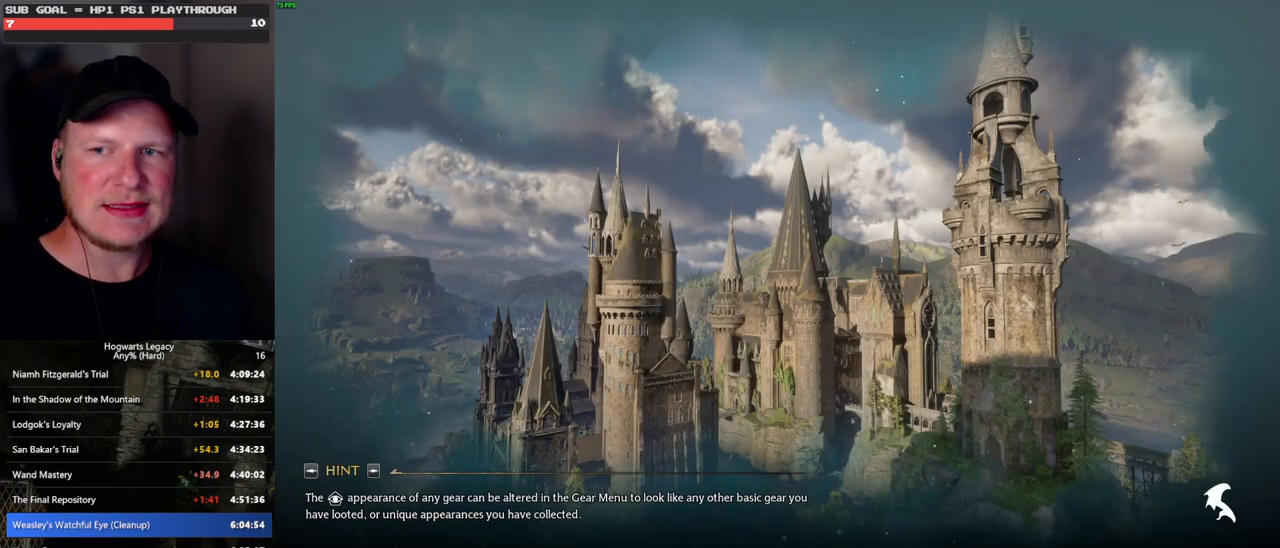
Gameplay with keyboard and mouse; each line is a JSON object with the keys and mouse buttons held at the frame after it. "events" lists presses ("down") and releases ("up") of ".", "/", "0", "1", "2", "3", "4", "5", "6", "7", "8", "9", "a", "alt_l", "alt_r", "b", "backslash", "backspace", "c", "caps_lock", "comma", "ctrl_l", "ctrl_r", "d", "e", "equals", "escape", "f", "f1", "f10", "f11", "f12", "f2", "f3", "f4", "f5", "f6", "f7", "f8", "f9", "g", "h", "i", "j", "k", "l", "lbracket", "m", "minus", "n", "o", "p", "q", "quote", "r", "rbracket", "return", "s", "semicolon", "shift_l", "shift_r", "space", "super", "t", "tab", "tilde", "u", "v", "w", "x", "y", "z", "mouse_left", "mouse_wheel", "mouse_right", "mouse_mb4" and "mouse_mb5" between this image and that frame as [ms after this image, input, new state], when the widget could be followed in between. "mouse_left", "mouse_wheel", "mouse_right", "mouse_mb4", "mouse_mb5" = the "left", "wheel", "right", "mb4", "mb5" buttons of the "mouse" list. No other keys are recorded. "wheel" means that the mouse wheel is clicked or scrolled. Mouse movement is not recorded.
{"keys": ["q"], "mouse": [], "events": [[33, "q", "up"], [183, "q", "down"]]}
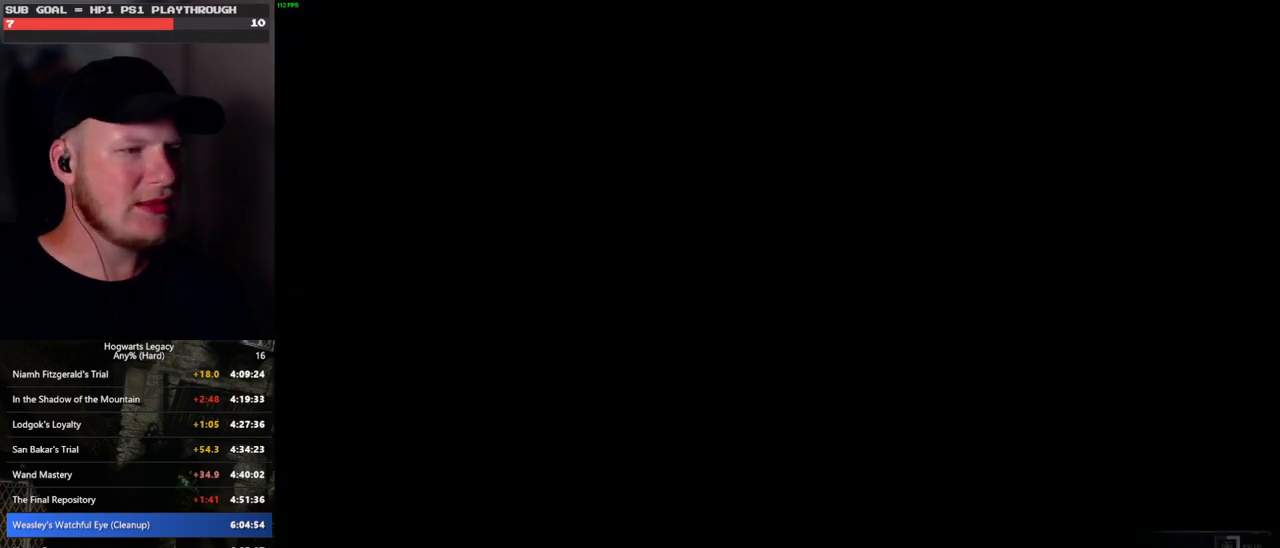
{"keys": ["q"], "mouse": [], "events": []}
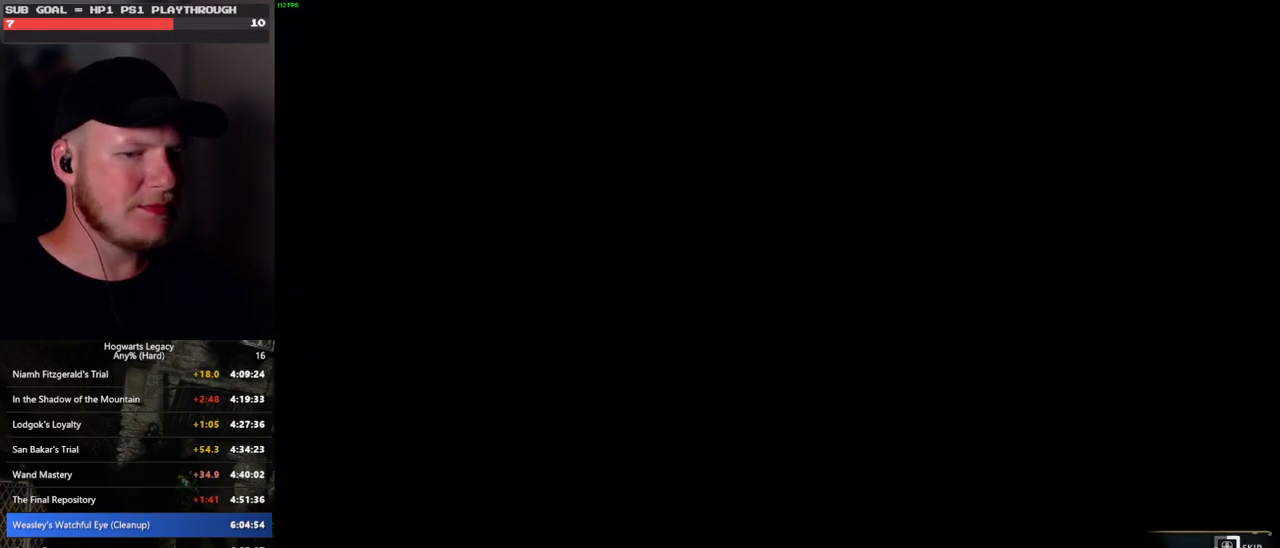
{"keys": ["q"], "mouse": [], "events": [[433, "q", "up"], [467, "q", "down"]]}
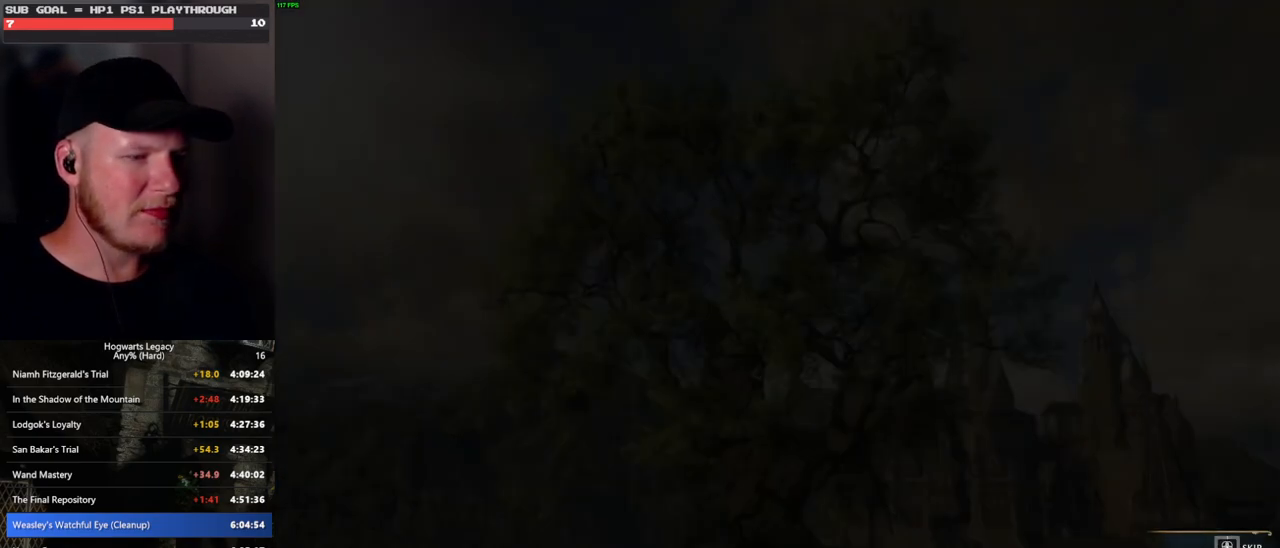
{"keys": ["q"], "mouse": [], "events": []}
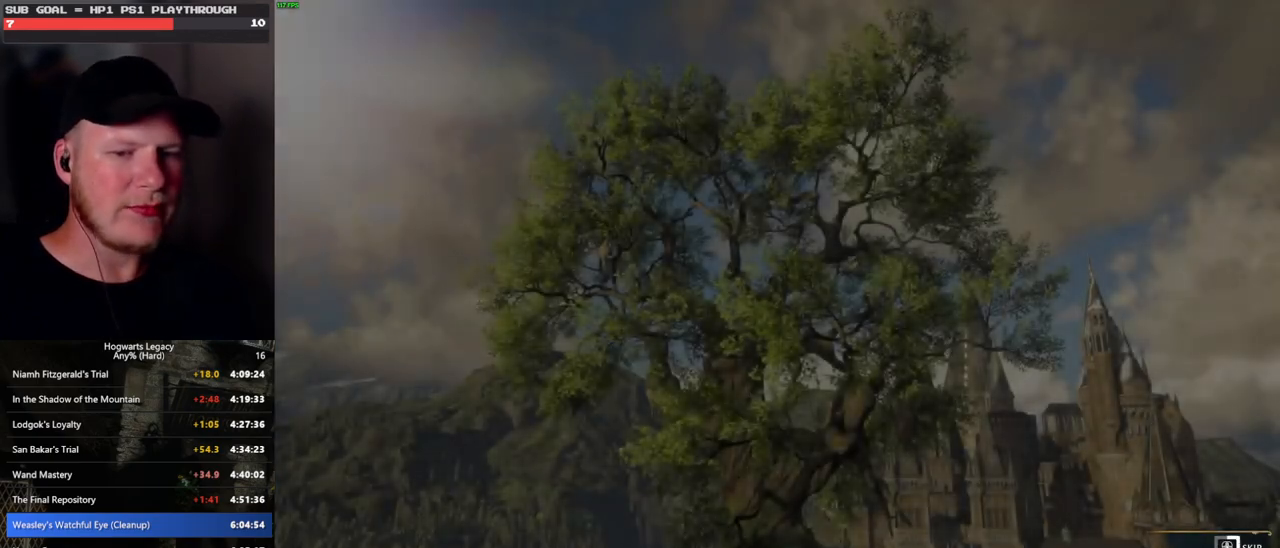
{"keys": ["q"], "mouse": [], "events": []}
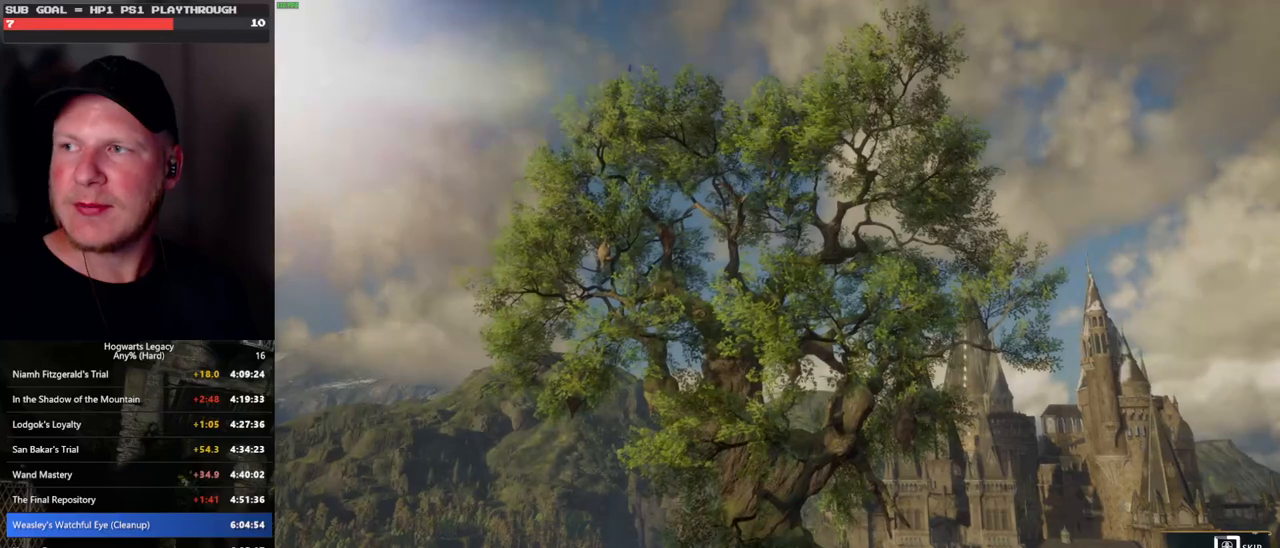
{"keys": ["q"], "mouse": [], "events": []}
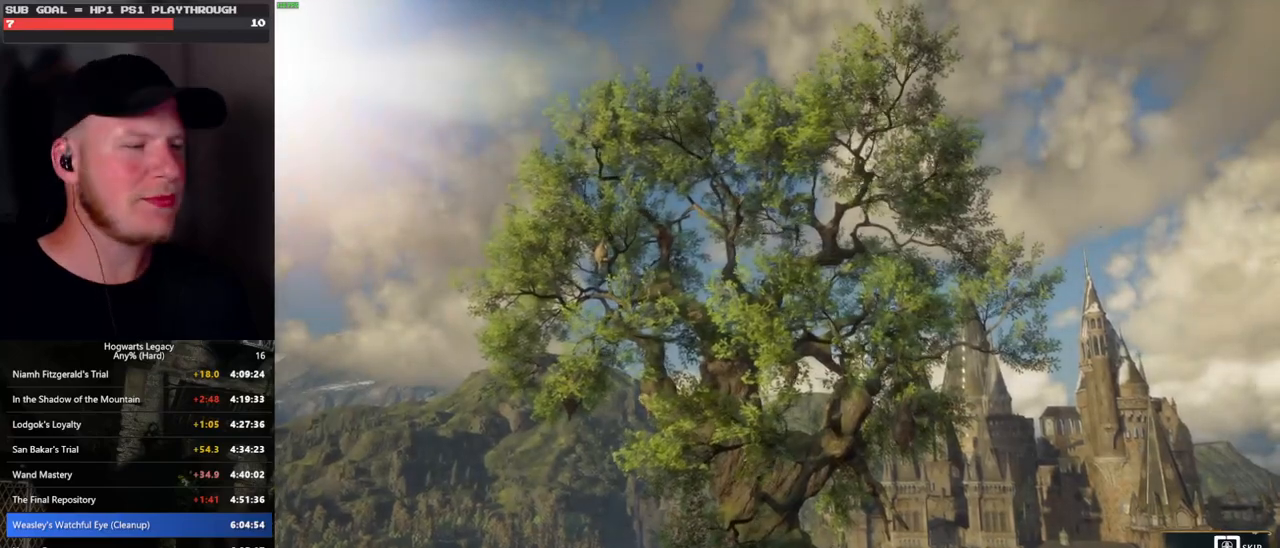
{"keys": ["q"], "mouse": [], "events": []}
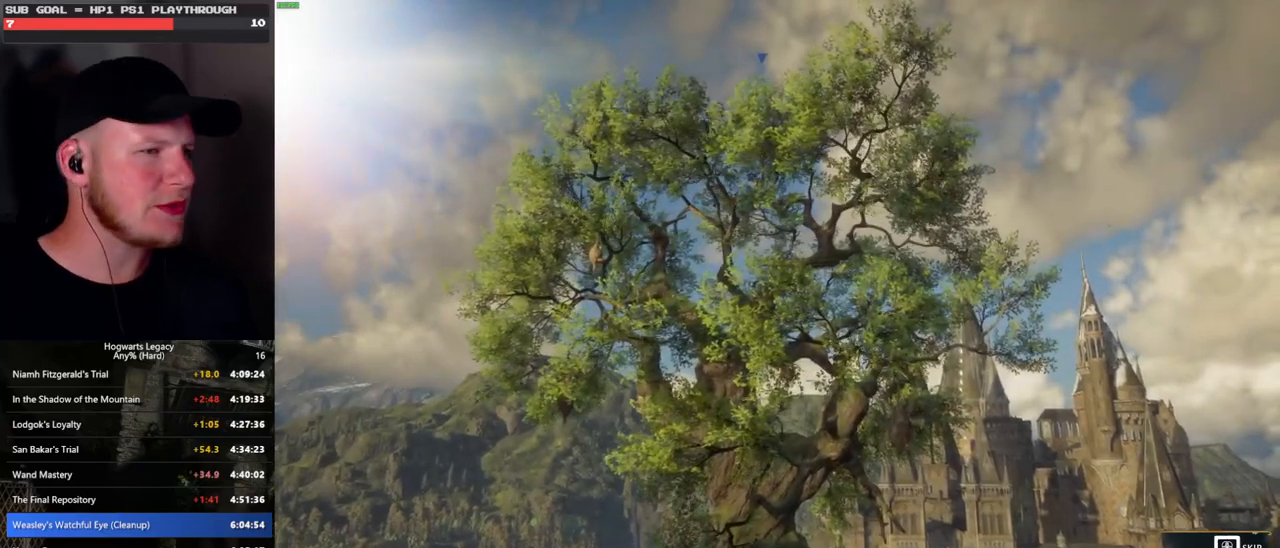
{"keys": [], "mouse": [], "events": [[333, "q", "up"]]}